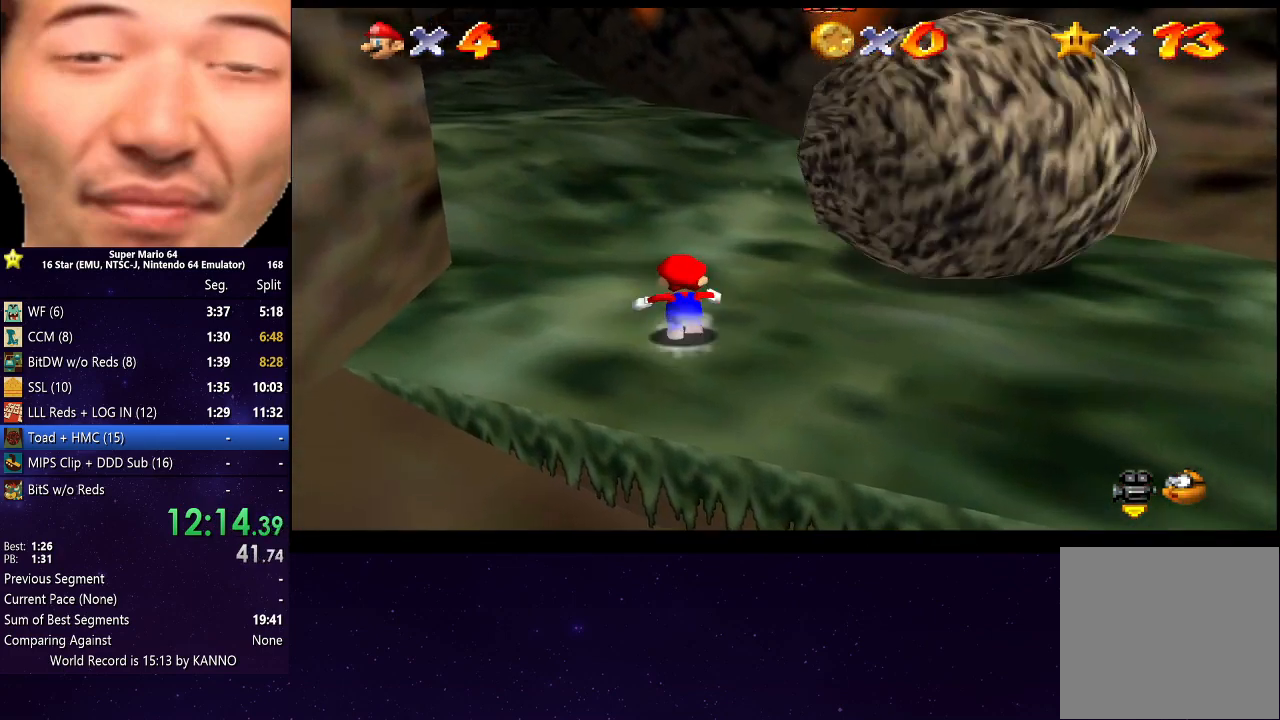
Gameplay with a controller (Xbox layout); each line is a JSON object with the inputs held at the frame after it. "events" lists button and stick changes between this image and that frame as [ms after this image, input, new state], when the widget could be followed in between. Not read: L3 R3.
{"buttons": ["A", "R2"], "left_stick": "up-left", "right_stick": "center", "events": [[67, "left_stick", "up-left"], [133, "R2", "down"], [167, "A", "down"]]}
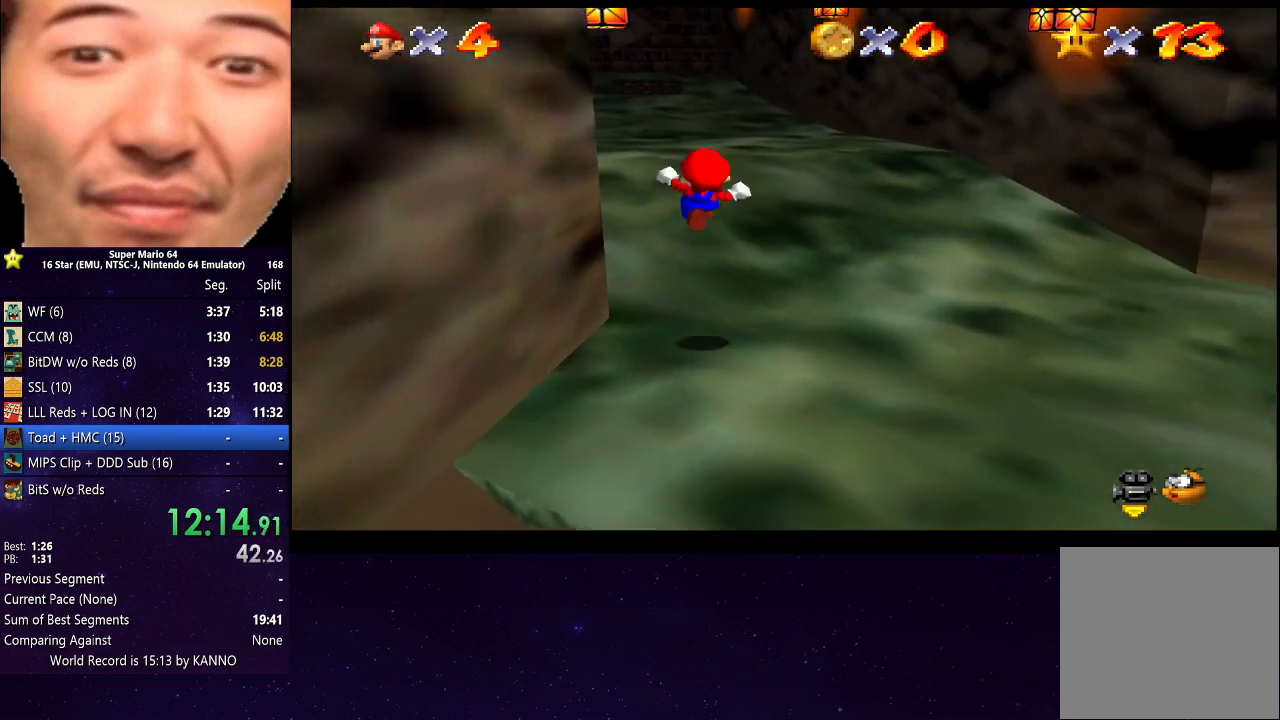
{"buttons": ["R2"], "left_stick": "up", "right_stick": "center", "events": [[333, "A", "up"], [333, "left_stick", "up"]]}
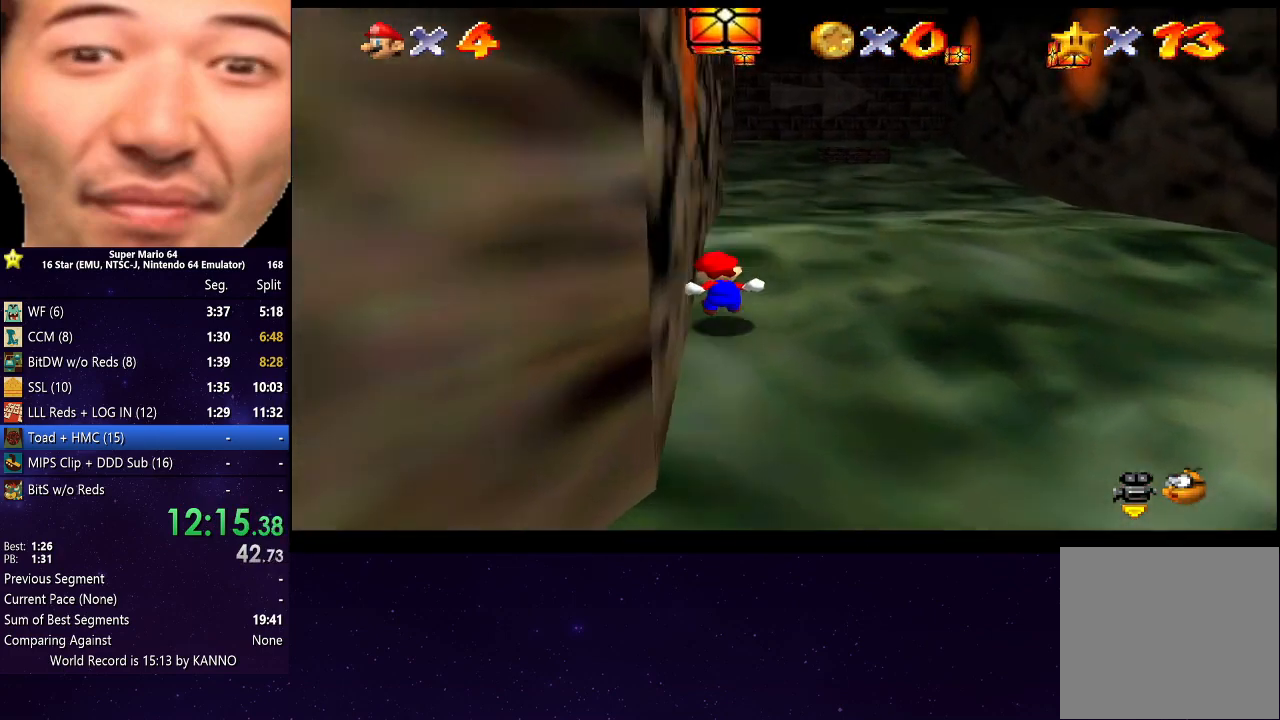
{"buttons": ["R2"], "left_stick": "up", "right_stick": "center", "events": [[133, "A", "down"], [333, "A", "up"]]}
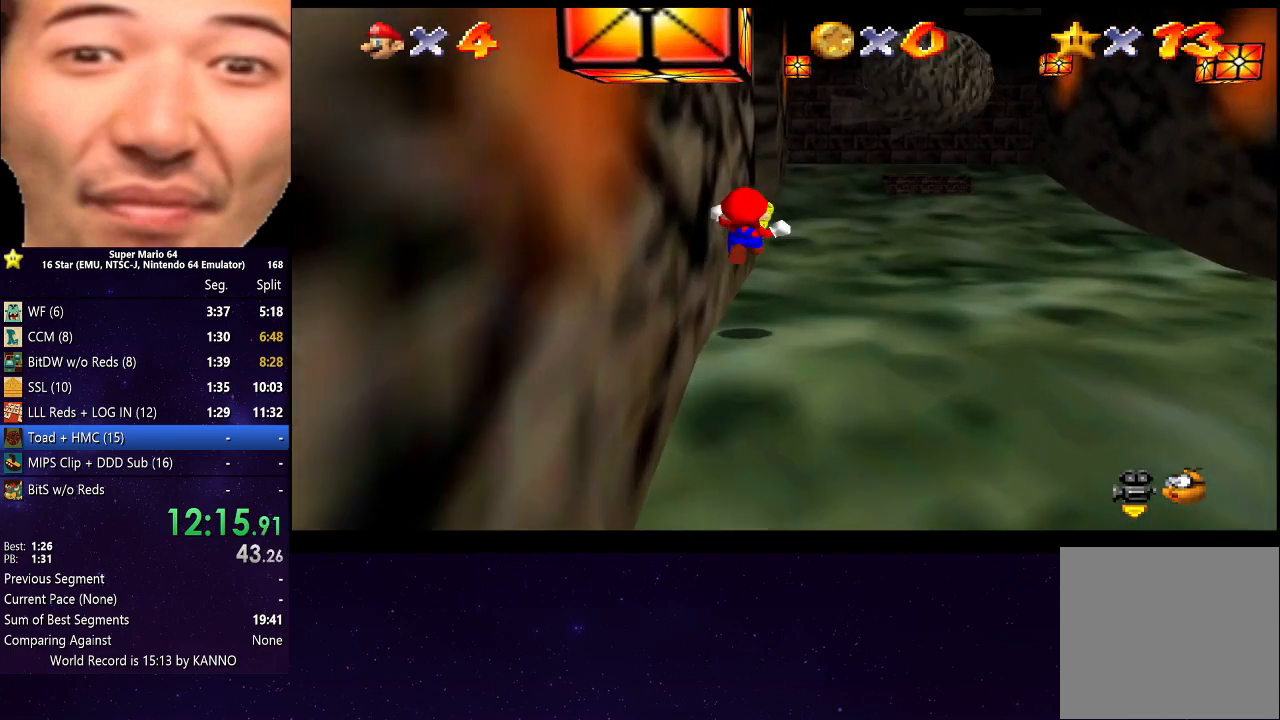
{"buttons": ["R2"], "left_stick": "up-right", "right_stick": "center", "events": [[100, "left_stick", "up-right"]]}
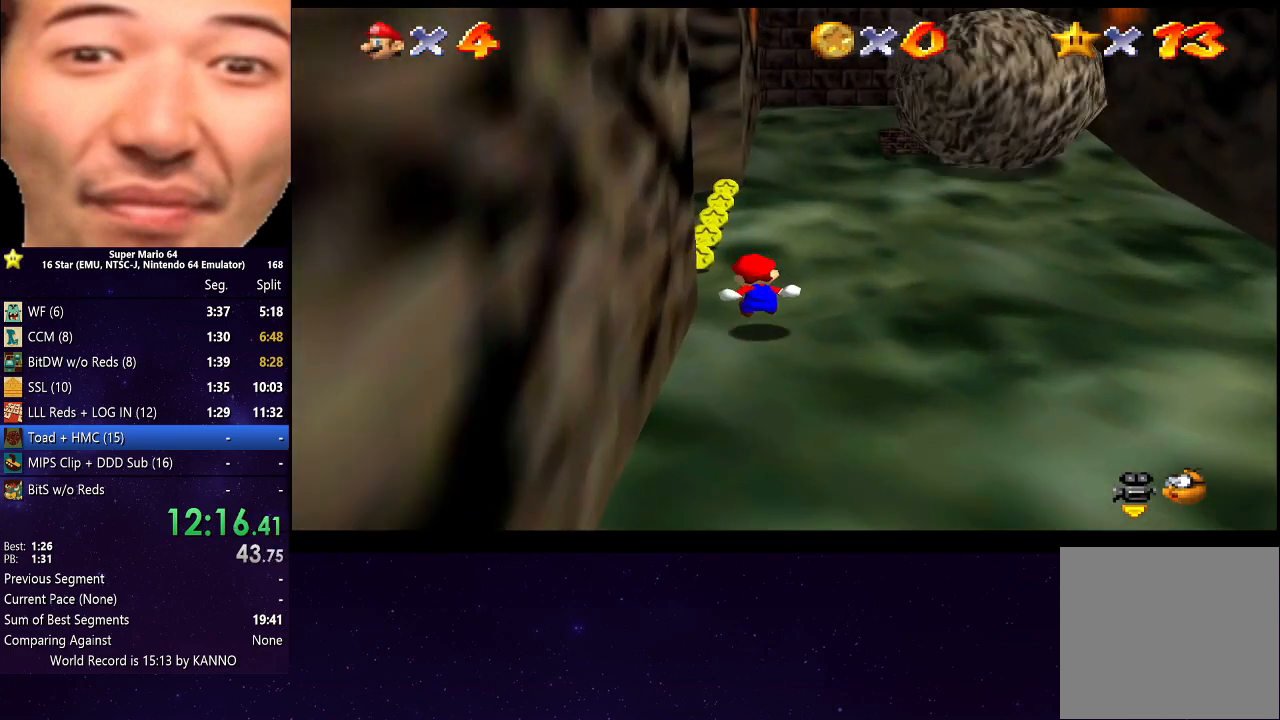
{"buttons": ["R2"], "left_stick": "up", "right_stick": "center", "events": [[67, "A", "down"], [167, "A", "up"], [333, "left_stick", "up"]]}
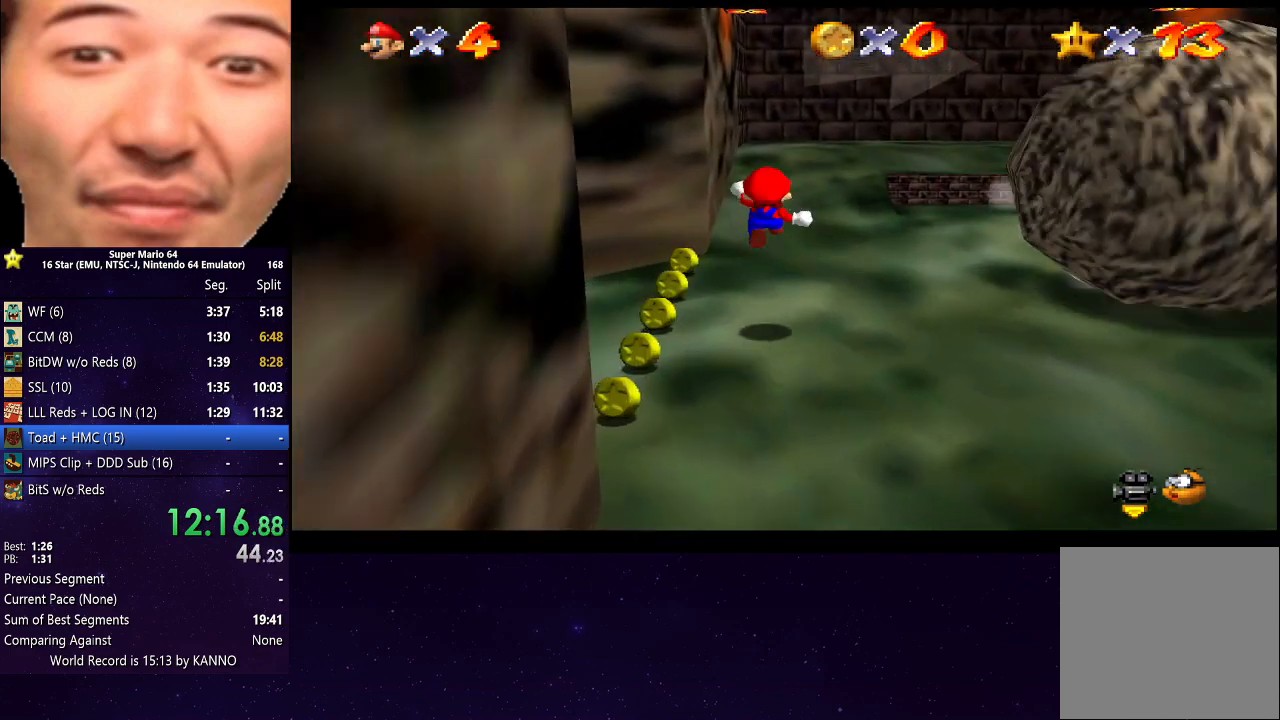
{"buttons": ["R2"], "left_stick": "up", "right_stick": "center", "events": []}
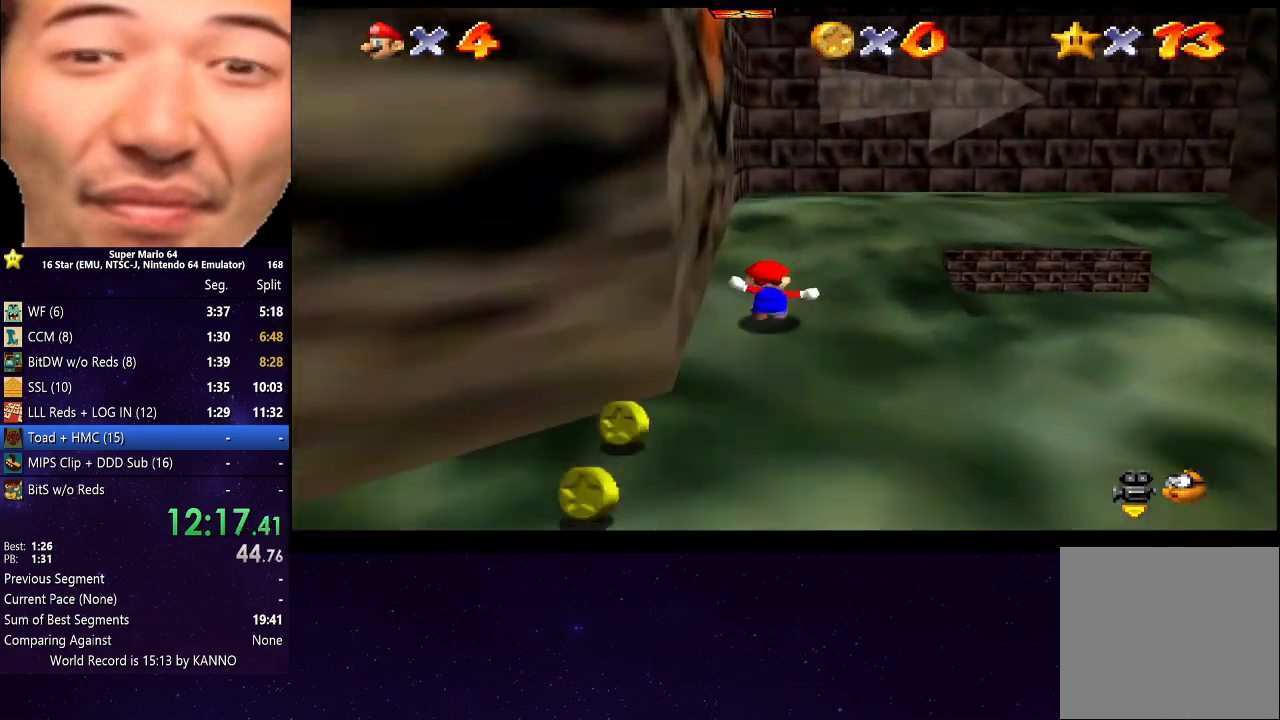
{"buttons": [], "left_stick": "up", "right_stick": "center", "events": [[33, "R2", "up"]]}
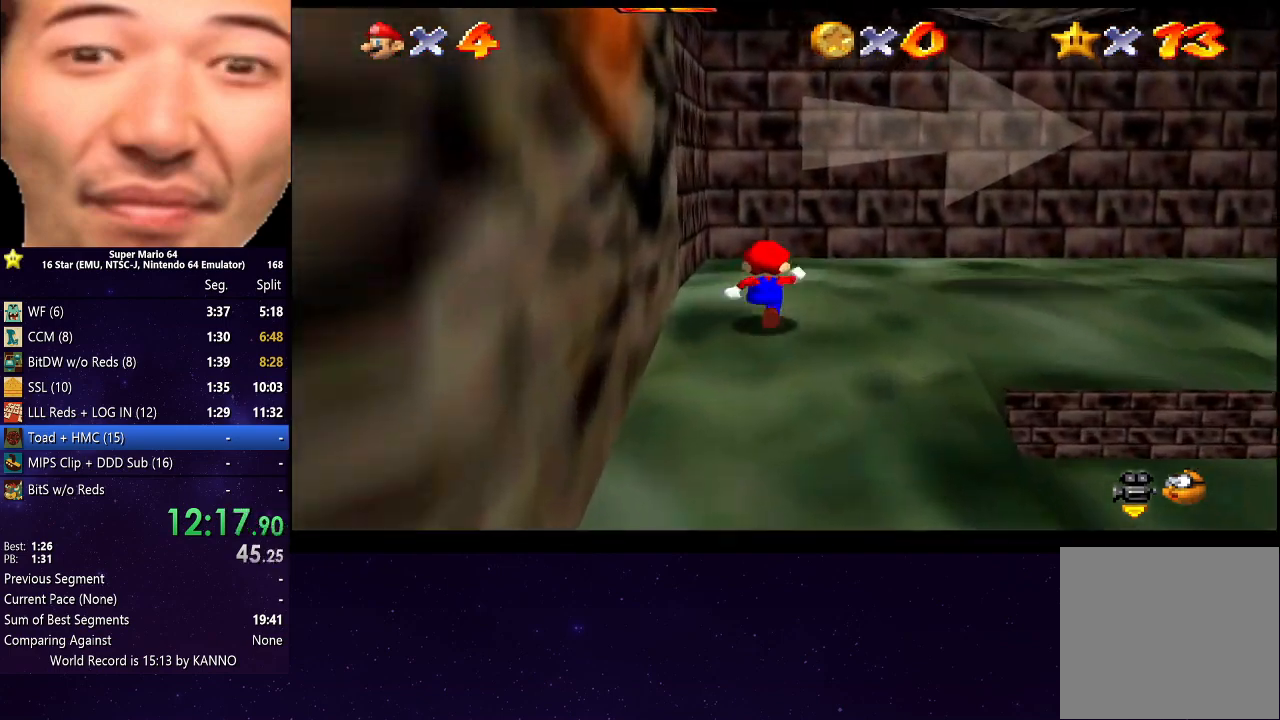
{"buttons": [], "left_stick": "up-right", "right_stick": "down-left", "events": [[200, "left_stick", "up-right"], [433, "right_stick", "down-left"]]}
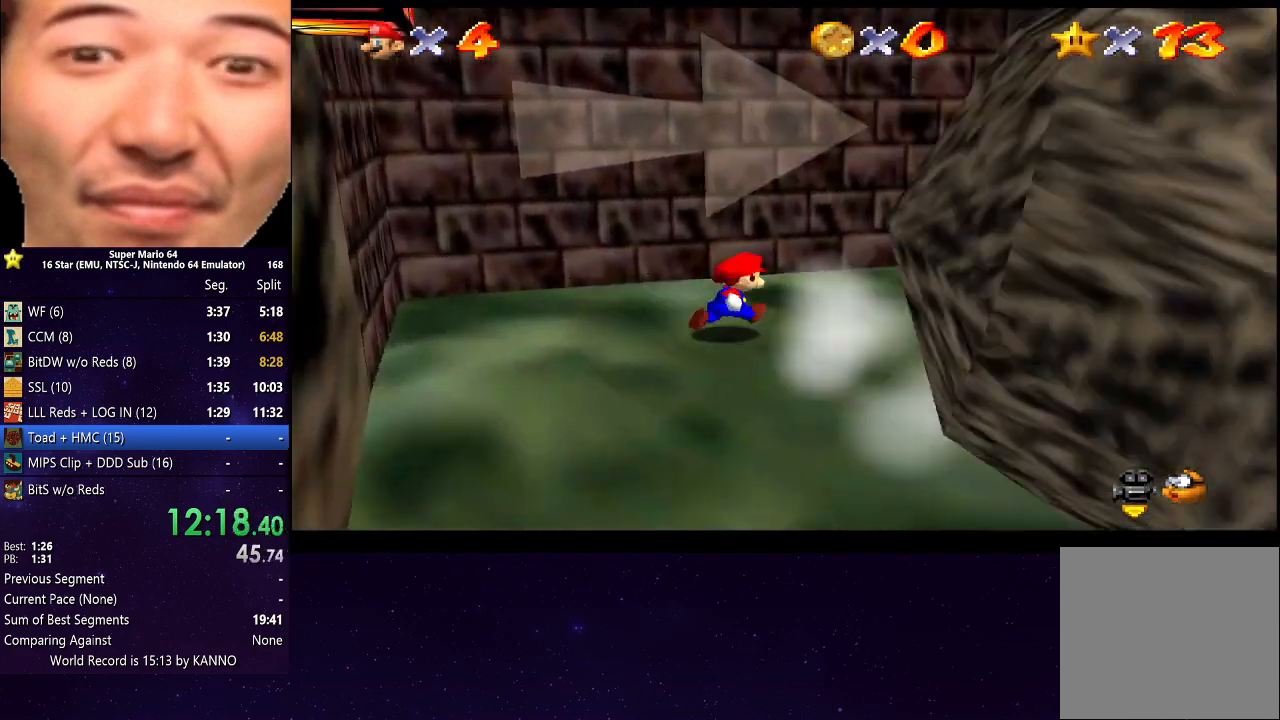
{"buttons": [], "left_stick": "up", "right_stick": "down-left", "events": [[67, "right_stick", "center"], [167, "right_stick", "down-left"], [333, "right_stick", "center"], [433, "left_stick", "up"], [467, "right_stick", "down-left"]]}
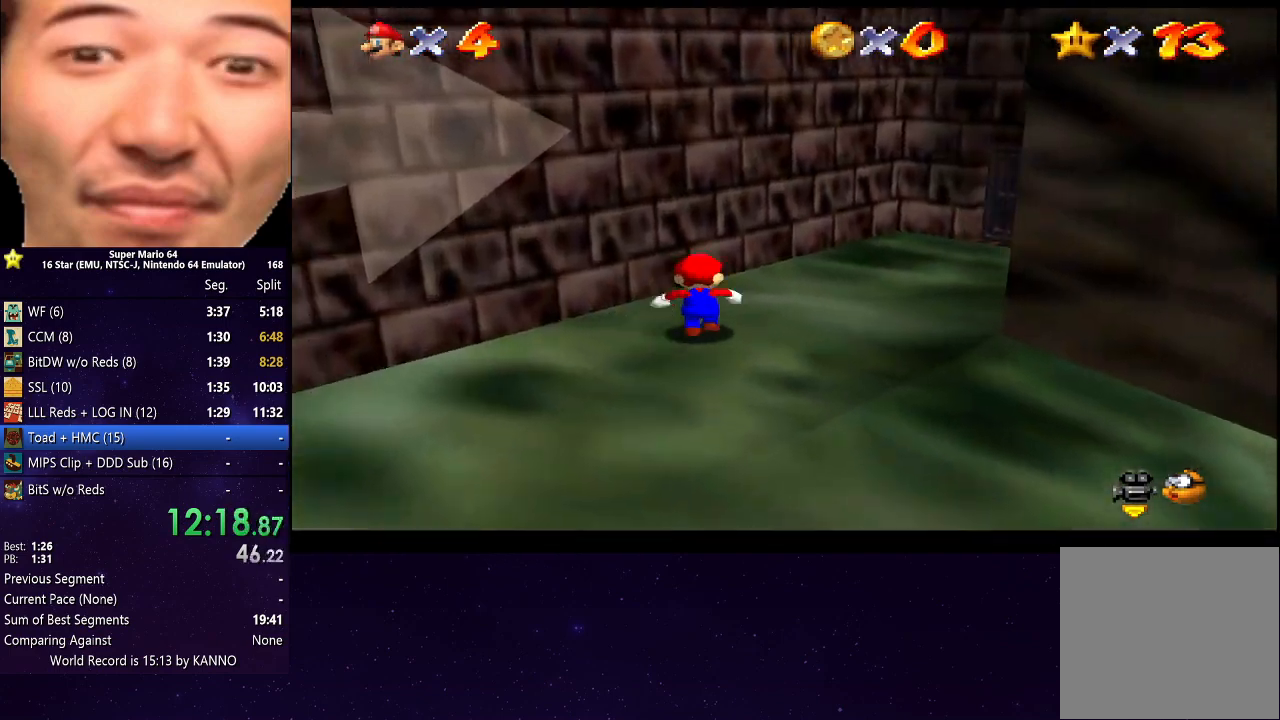
{"buttons": [], "left_stick": "right", "right_stick": "center", "events": [[33, "left_stick", "up-right"], [100, "right_stick", "center"], [467, "left_stick", "right"]]}
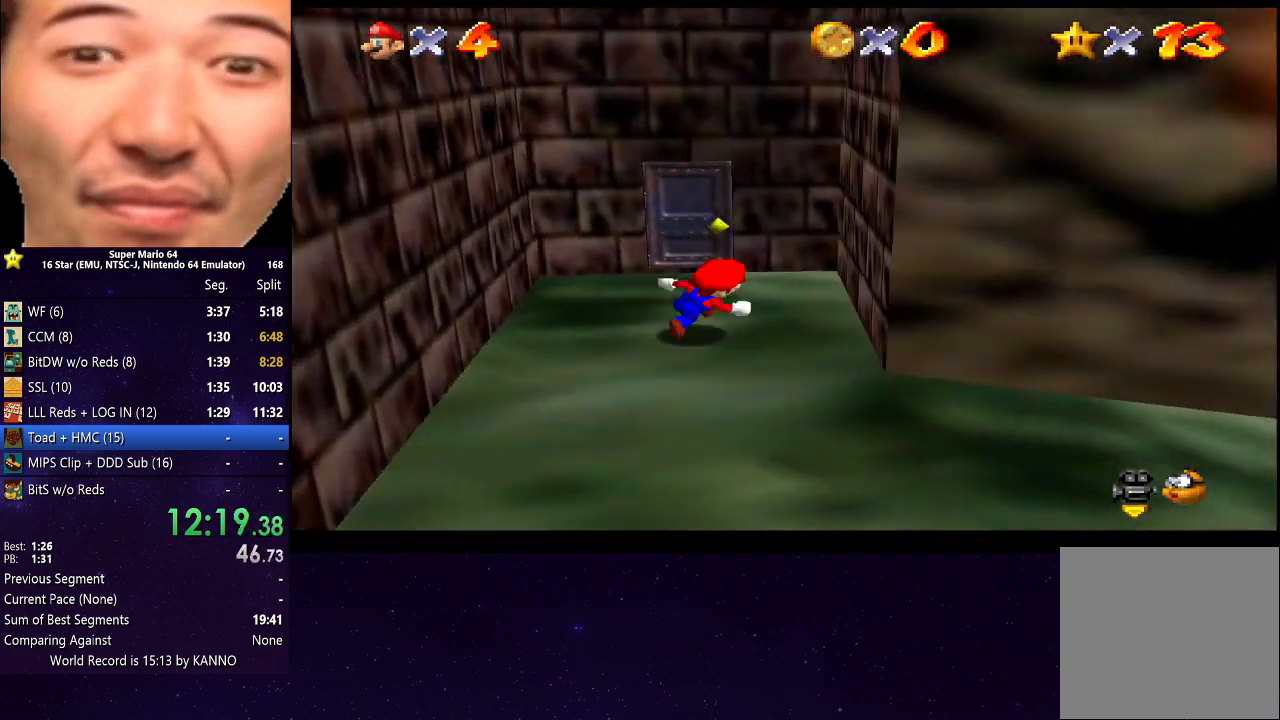
{"buttons": ["A"], "left_stick": "left", "right_stick": "center", "events": [[133, "A", "down"], [267, "A", "up"], [333, "A", "down"], [333, "left_stick", "left"]]}
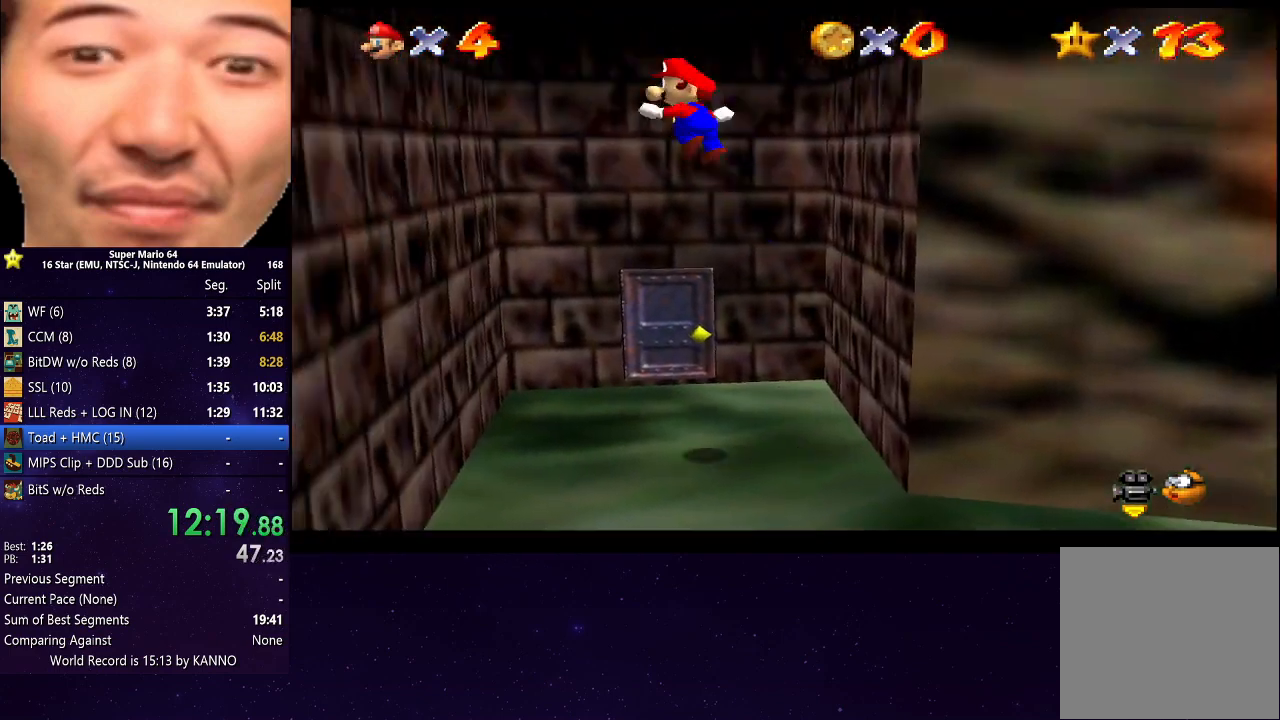
{"buttons": ["A"], "left_stick": "up-right", "right_stick": "center", "events": [[33, "A", "up"], [300, "A", "down"], [333, "left_stick", "up-right"]]}
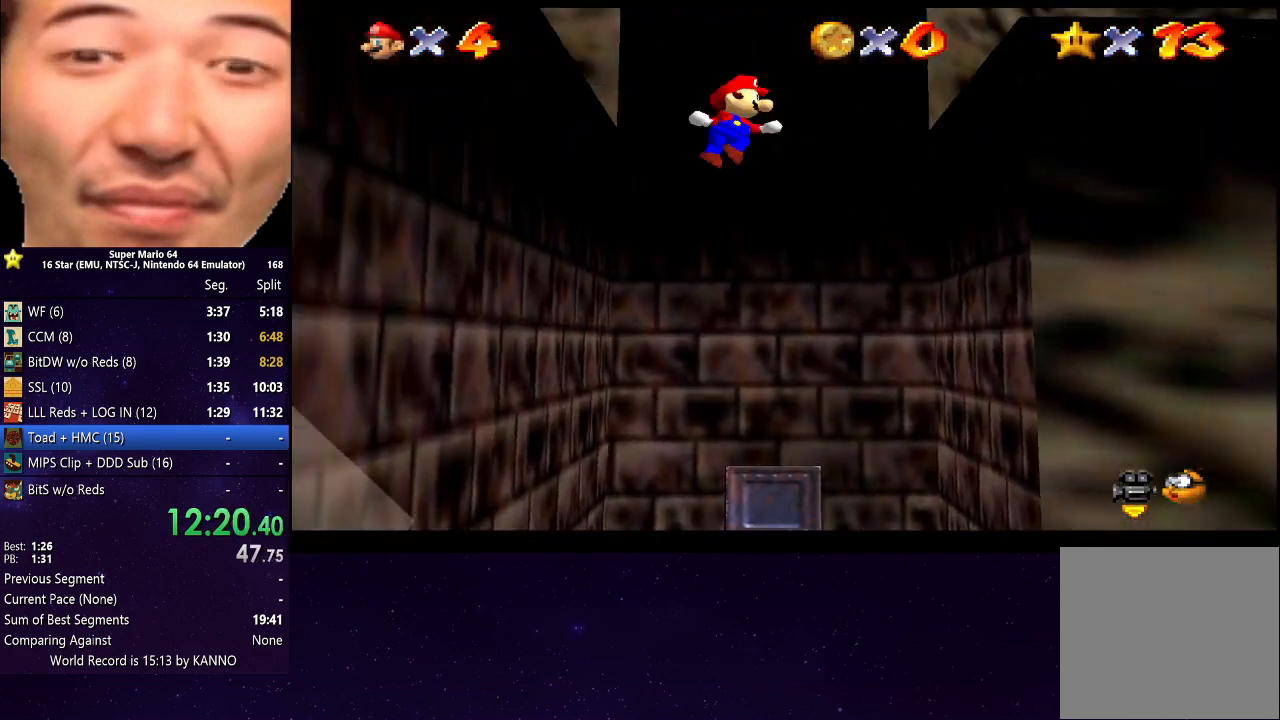
{"buttons": [], "left_stick": "up-right", "right_stick": "center", "events": [[67, "left_stick", "up"], [167, "A", "up"], [167, "left_stick", "up-right"], [267, "B", "down"], [467, "B", "up"]]}
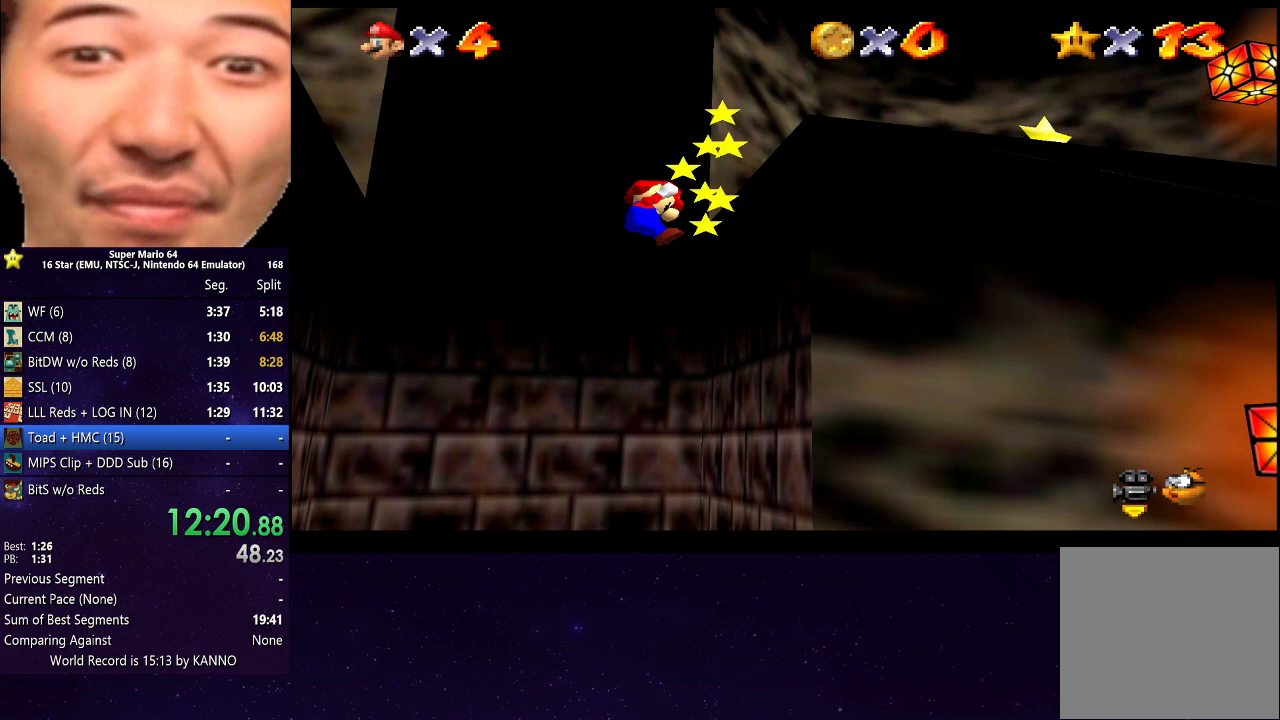
{"buttons": [], "left_stick": "center", "right_stick": "center", "events": [[100, "A", "down"], [167, "A", "up"], [333, "left_stick", "center"]]}
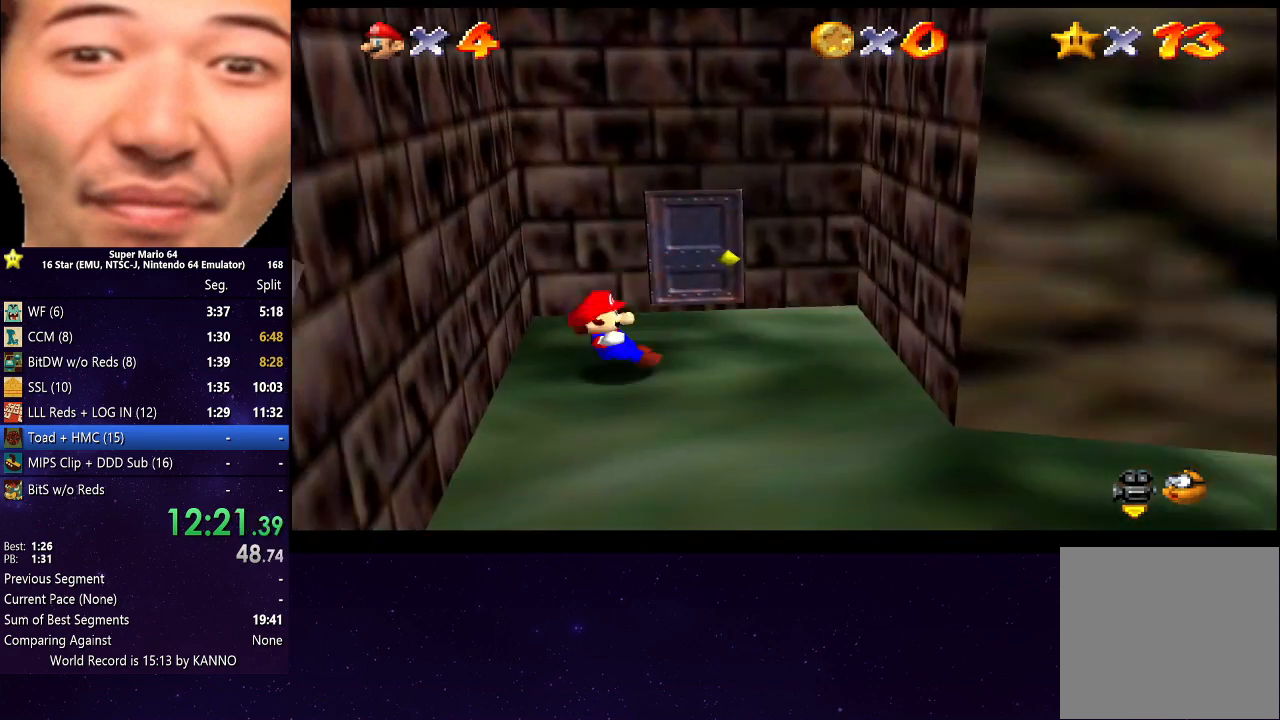
{"buttons": [], "left_stick": "right", "right_stick": "center", "events": [[167, "left_stick", "right"]]}
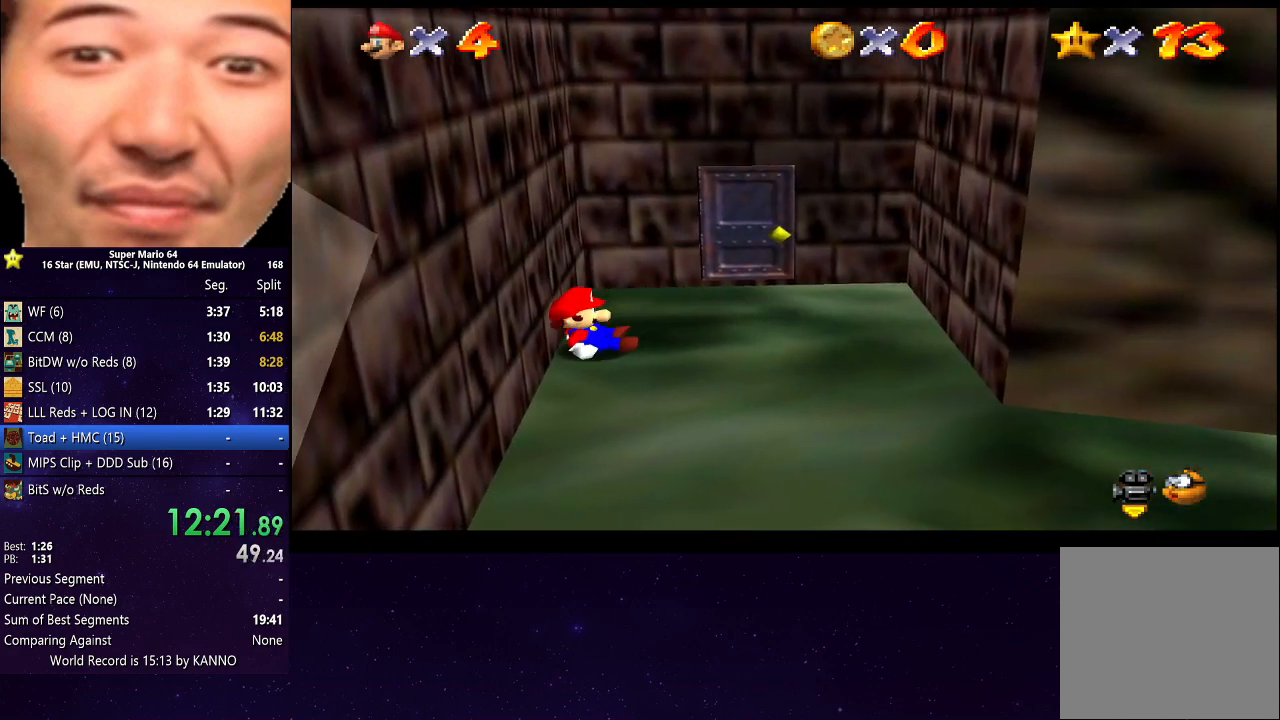
{"buttons": [], "left_stick": "right", "right_stick": "center", "events": []}
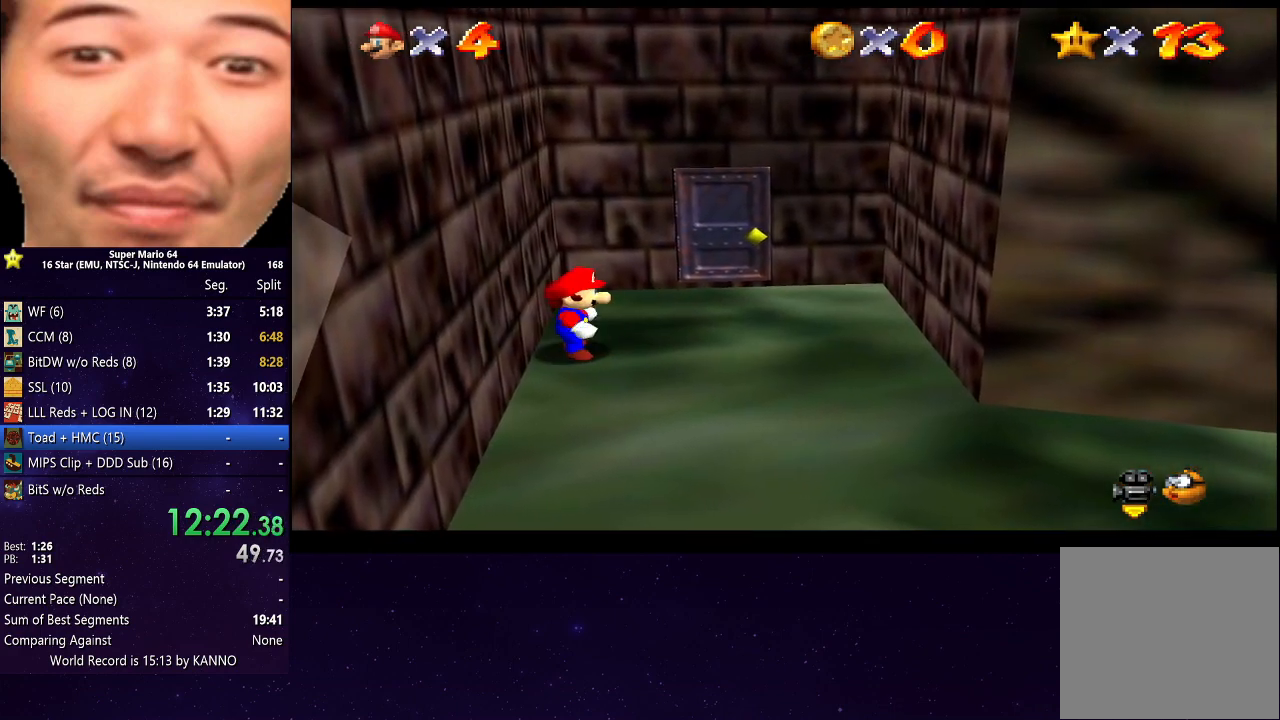
{"buttons": ["A"], "left_stick": "right", "right_stick": "center", "events": [[467, "A", "down"]]}
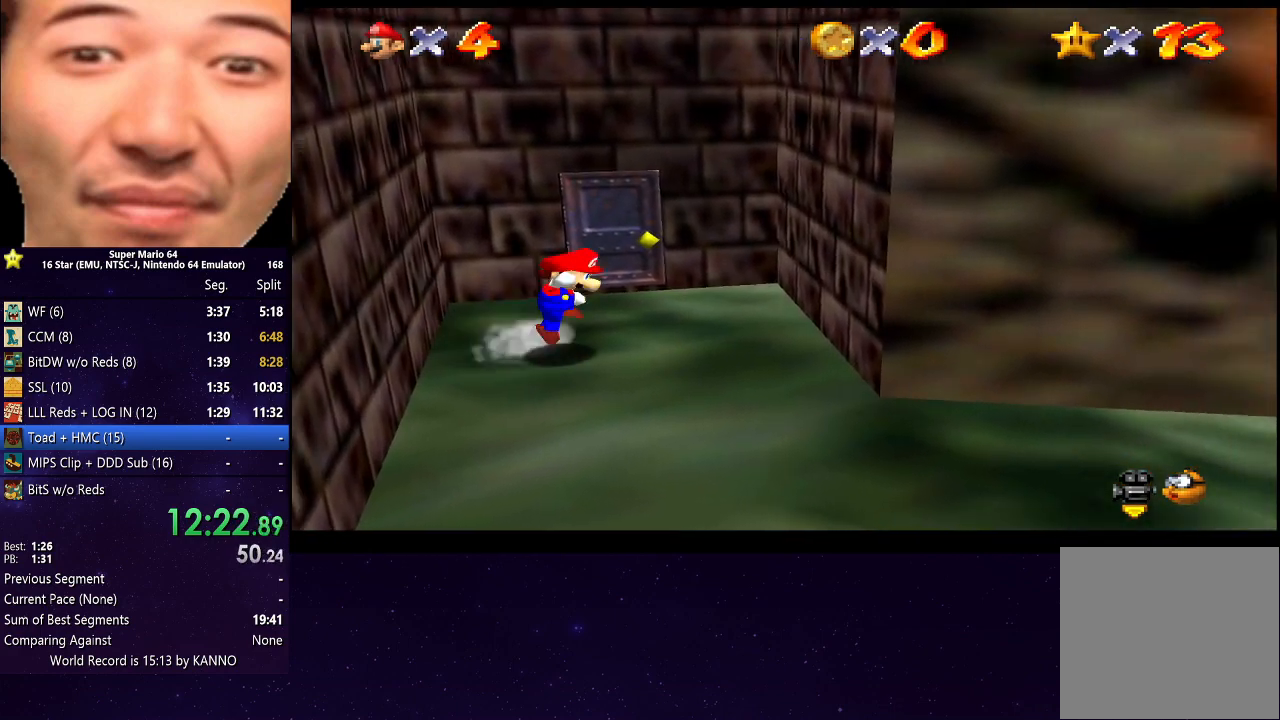
{"buttons": [], "left_stick": "right", "right_stick": "center", "events": [[467, "A", "up"]]}
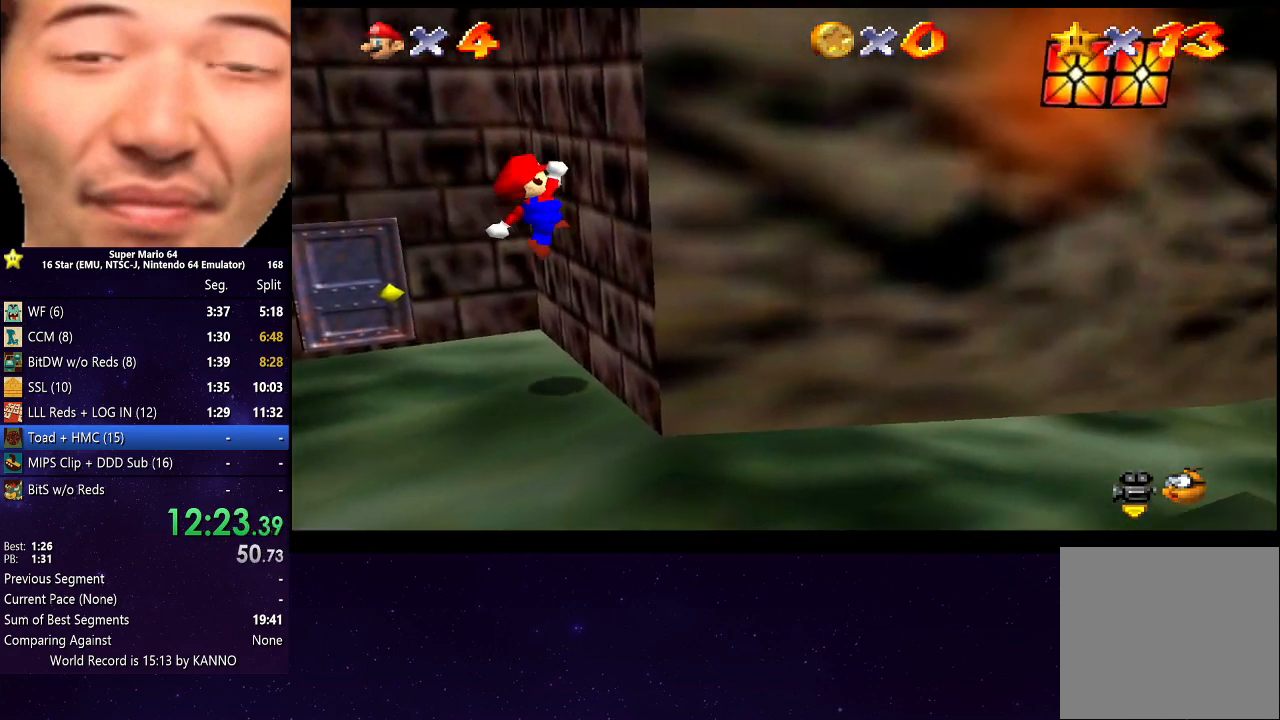
{"buttons": [], "left_stick": "left", "right_stick": "center", "events": [[67, "A", "down"], [67, "left_stick", "left"], [500, "A", "up"]]}
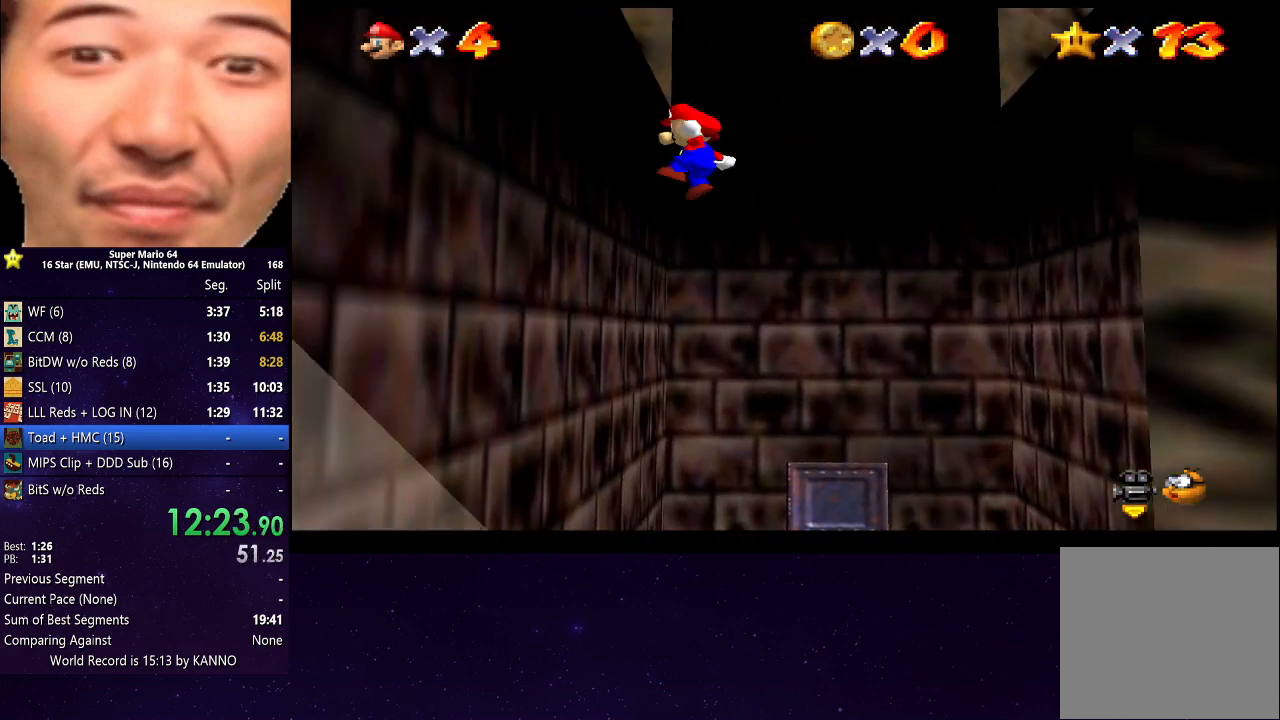
{"buttons": [], "left_stick": "up", "right_stick": "center", "events": [[100, "A", "down"], [100, "left_stick", "up-right"], [333, "B", "down"], [400, "left_stick", "up"], [433, "A", "up"], [500, "B", "up"]]}
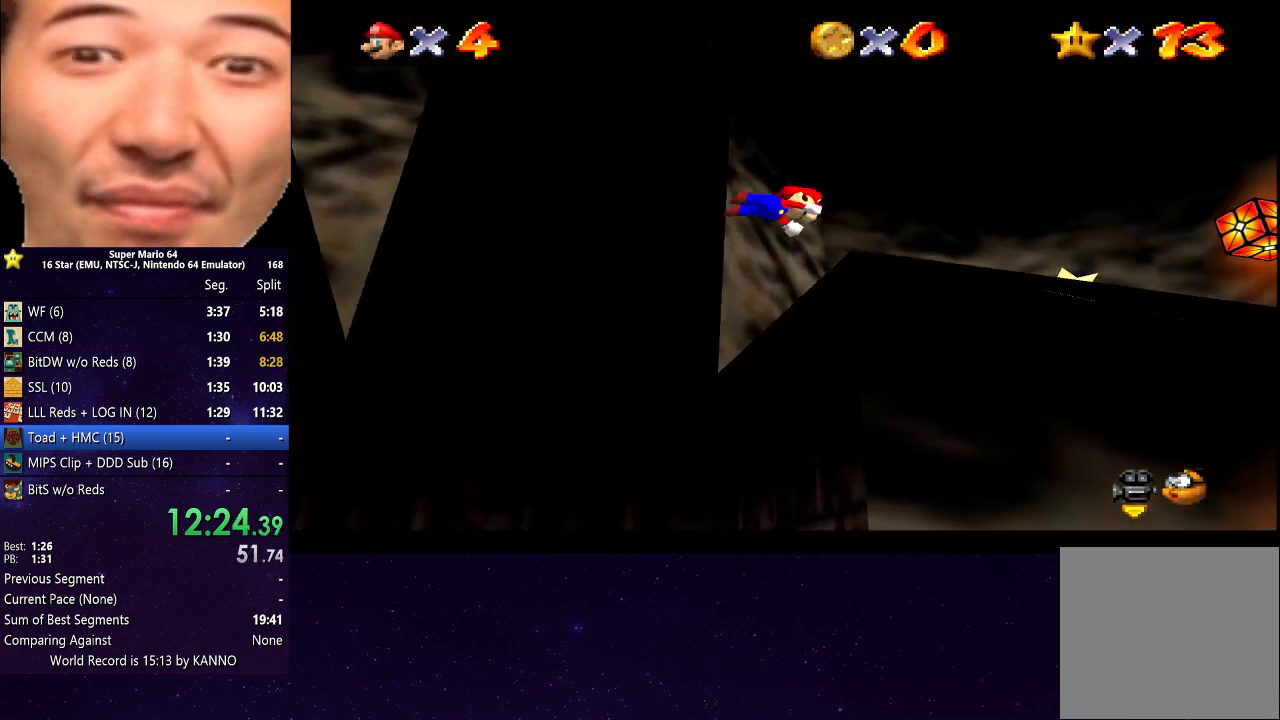
{"buttons": ["A"], "left_stick": "up", "right_stick": "center", "events": [[500, "A", "down"]]}
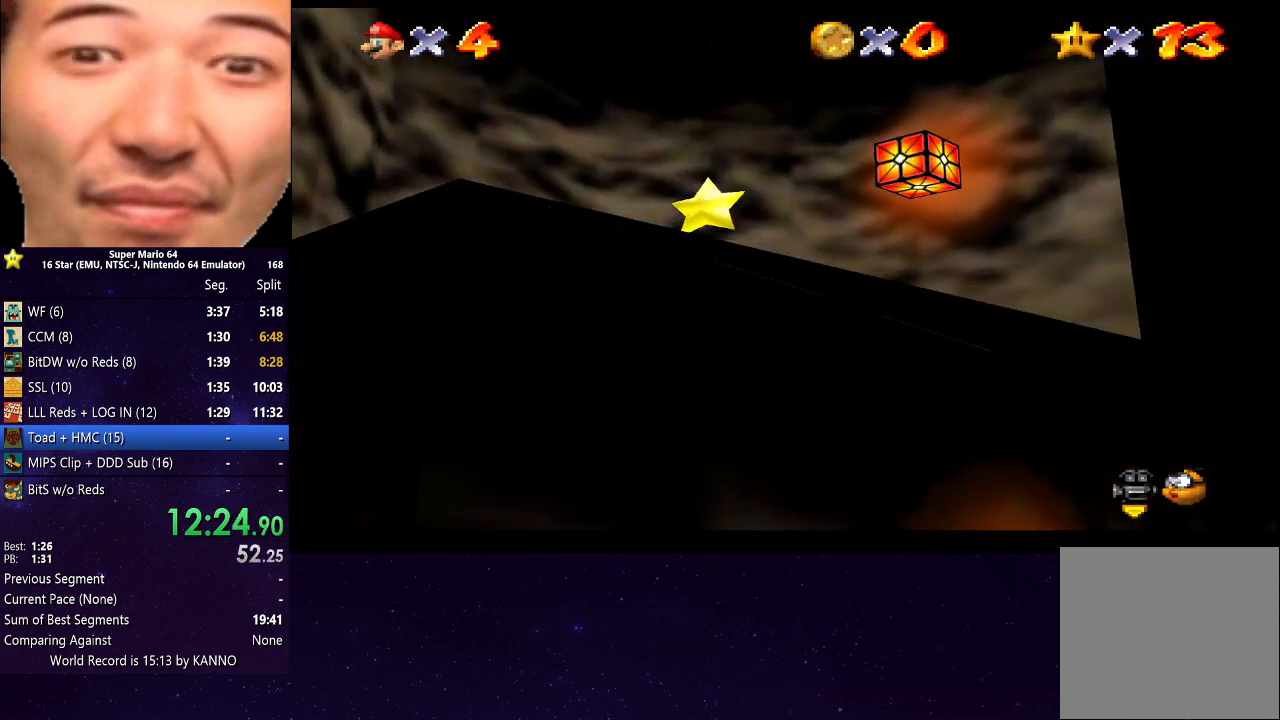
{"buttons": [], "left_stick": "down", "right_stick": "center", "events": [[33, "left_stick", "left"], [100, "left_stick", "down-left"], [133, "A", "up"], [200, "left_stick", "down"]]}
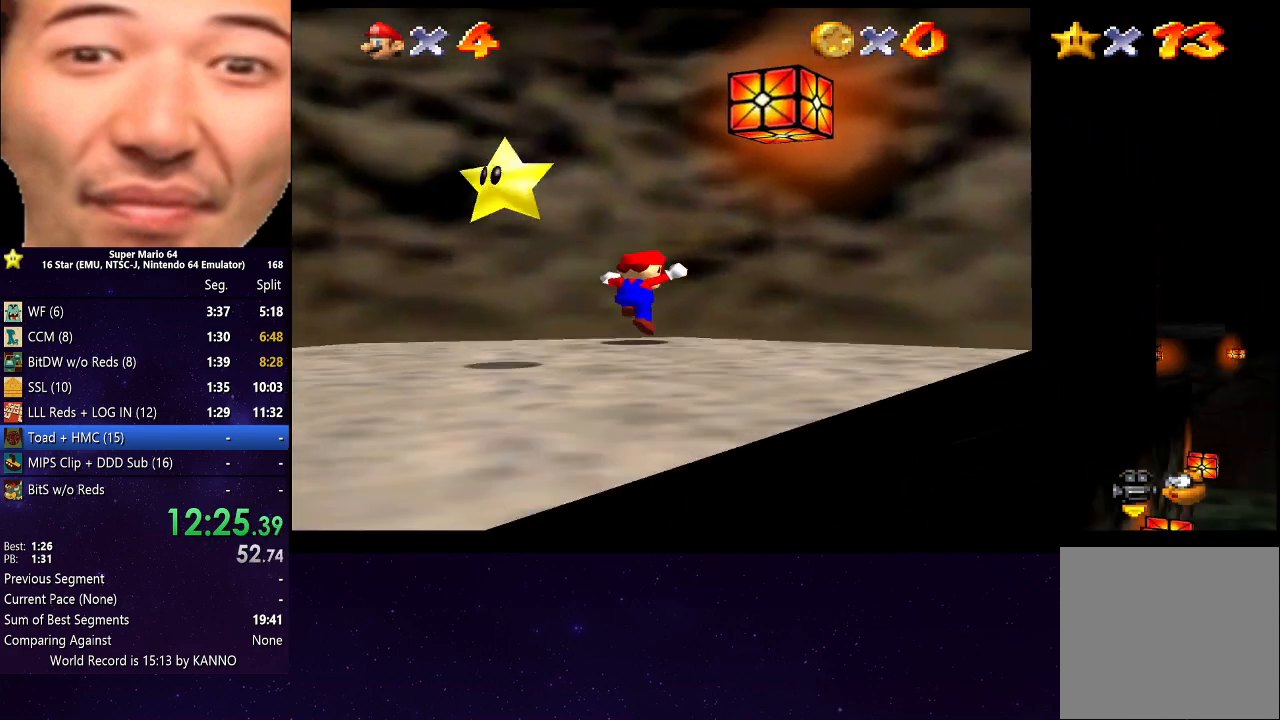
{"buttons": [], "left_stick": "down", "right_stick": "center", "events": []}
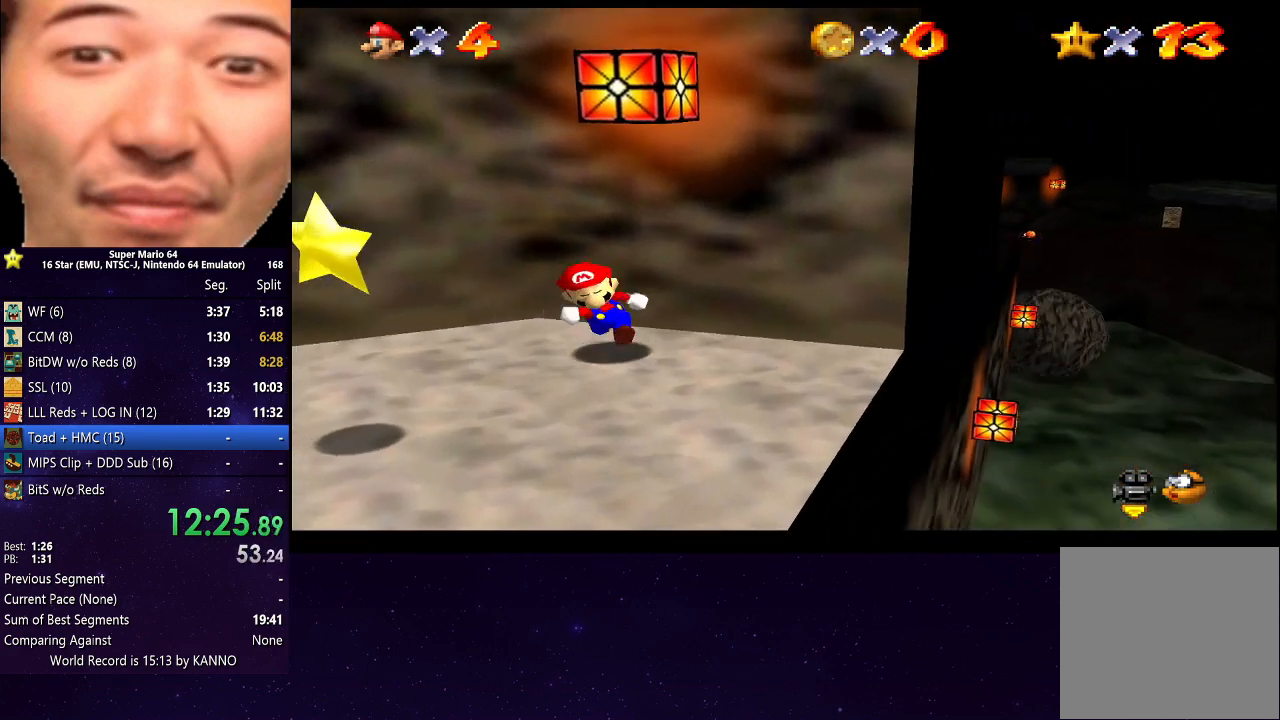
{"buttons": ["A"], "left_stick": "down", "right_stick": "center", "events": [[33, "left_stick", "down-left"], [400, "A", "down"], [433, "left_stick", "down"]]}
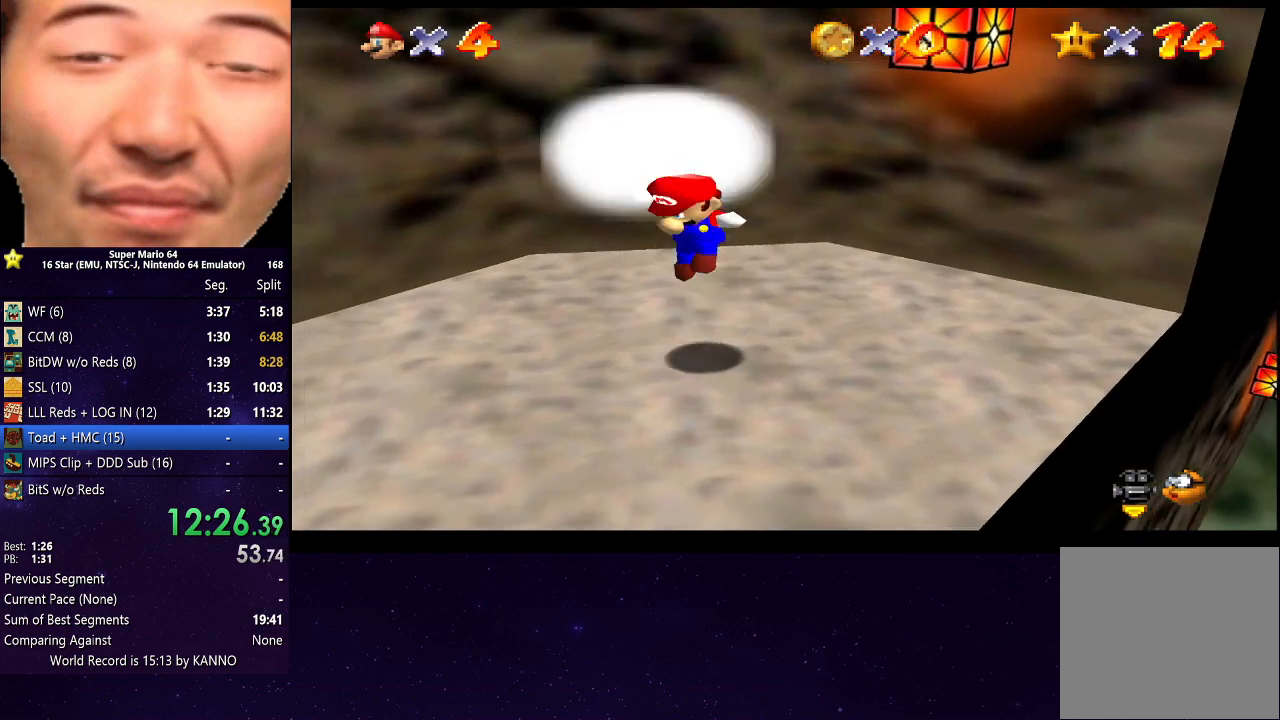
{"buttons": [], "left_stick": "center", "right_stick": "center", "events": [[33, "A", "up"], [67, "left_stick", "center"]]}